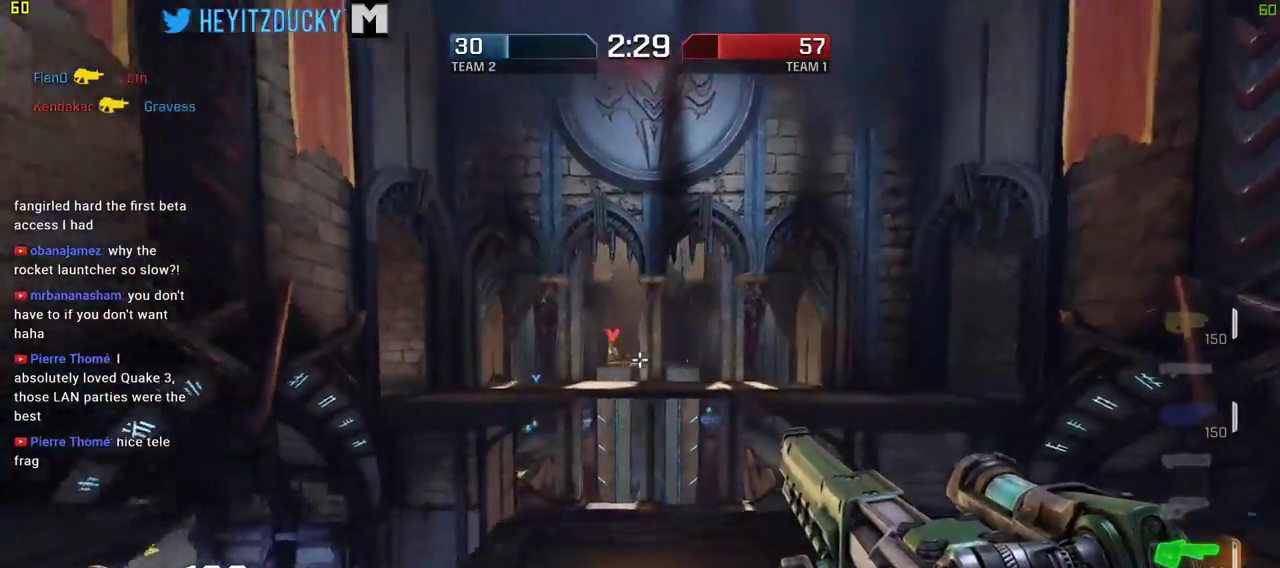
Gameplay with keyboard and mouse; each line is a JSON object with the keys and mouse buttons held at the frame after it. "events" lists presses ("down") and releases ("up") of "1", "2", "3", "4", "5", "a", "alt", "c", "ctrl", "d", "e", "f", "q", "r", "s", "shift", "space", "tab", "v", "w", "x", "z", "mouse_left", "mouse_middle", "mouse_right", "mouse_wheel_up" and "mouse_wheel_down" between this image and that frame as [ms after this image, input, new state], when the widget could be followed in between. "mouse_left", "mouse_middle", "mouse_right", "mouse_wheel_up", "mouse_wheel_down" = the "left", "middle", "right", "wheel_up", "wheel_down" buttons of the "mouse" list. No other keys are recorded. Mouse movement is not recorded.
{"keys": ["a", "w"], "mouse": [], "events": [[167, "mouse_left", "down"], [167, "s", "up"], [300, "mouse_left", "up"], [450, "w", "down"]]}
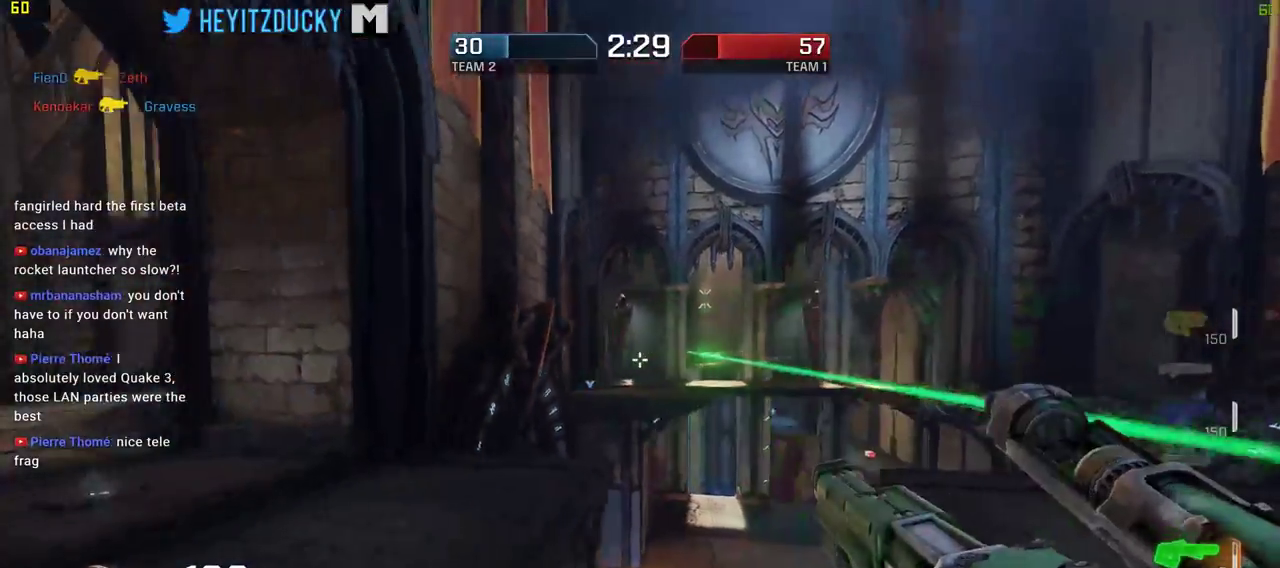
{"keys": ["w"], "mouse": [], "events": [[217, "a", "up"], [267, "d", "down"], [450, "d", "up"]]}
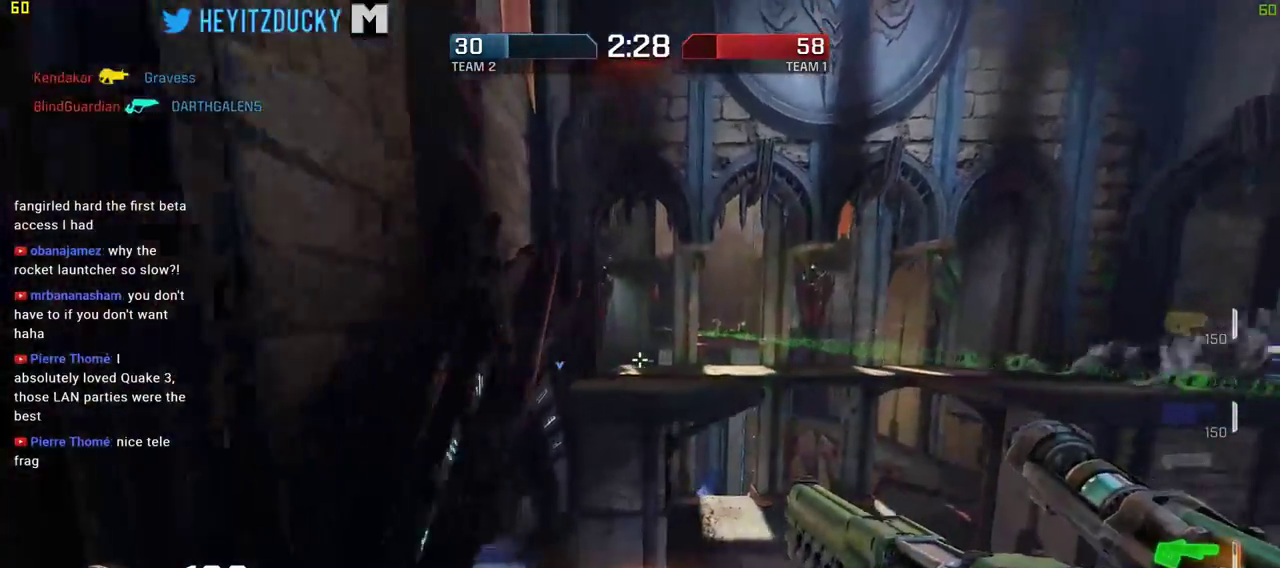
{"keys": ["w"], "mouse": [], "events": [[184, "space", "down"], [384, "space", "up"]]}
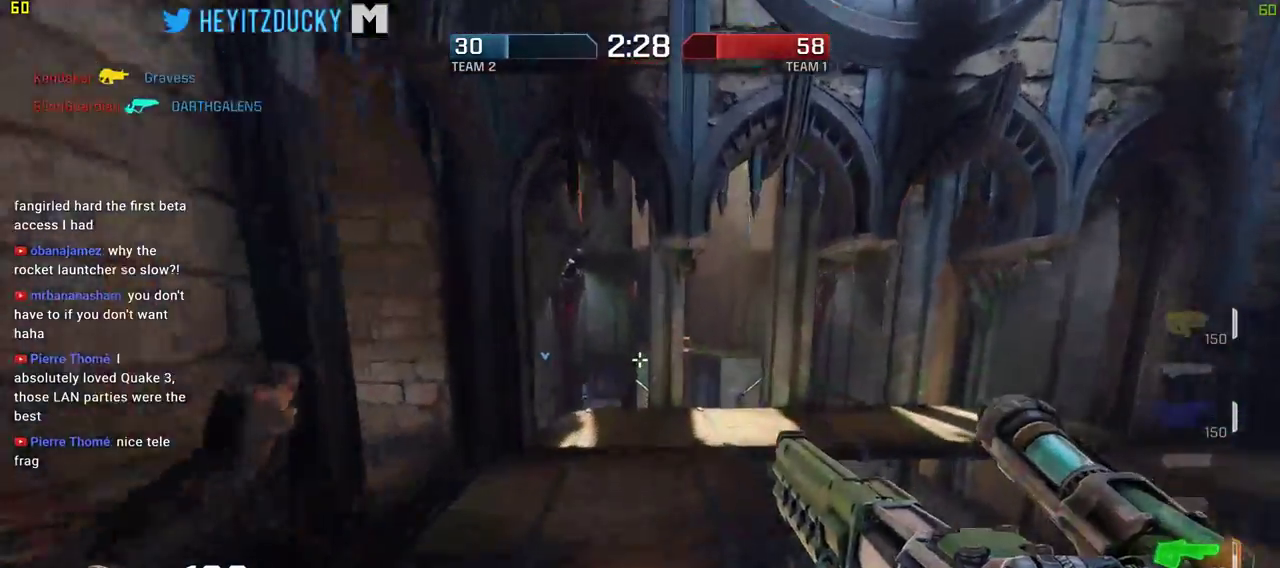
{"keys": ["a", "w"], "mouse": [], "events": [[167, "a", "down"]]}
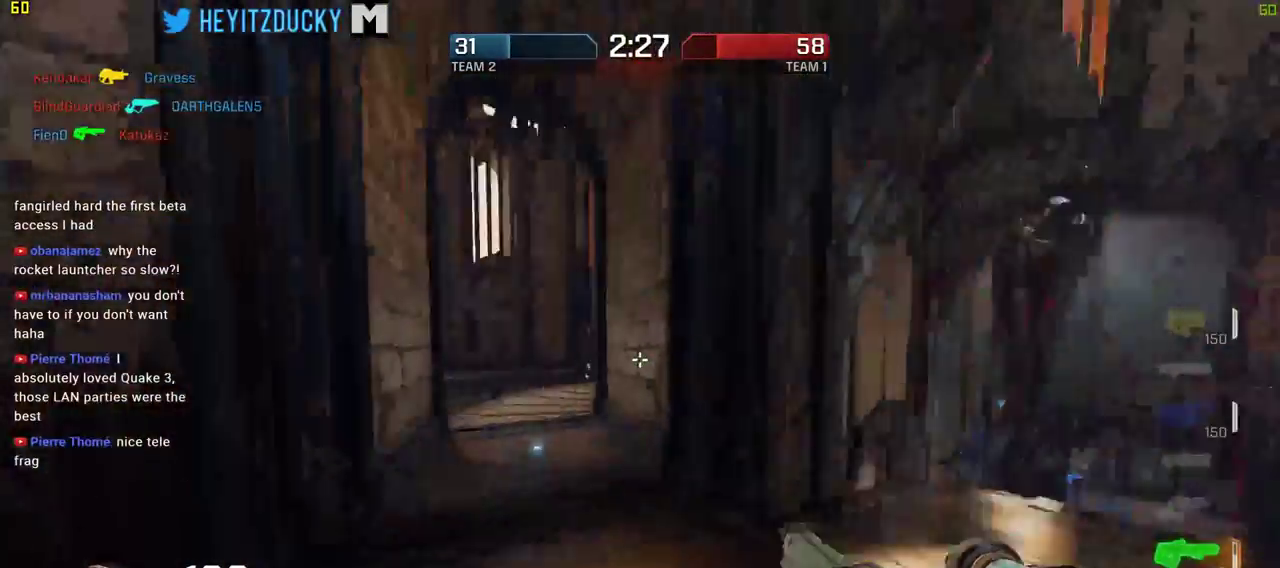
{"keys": ["a", "w"], "mouse": [], "events": [[134, "a", "up"], [317, "a", "down"]]}
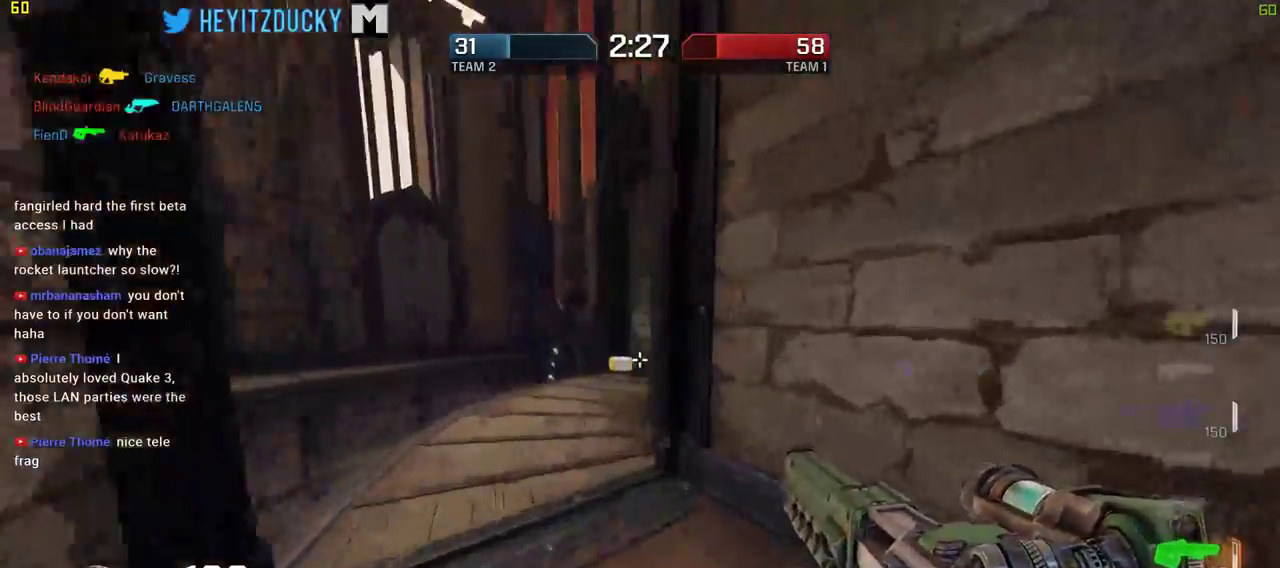
{"keys": ["a", "w"], "mouse": [], "events": [[234, "a", "up"], [434, "a", "down"]]}
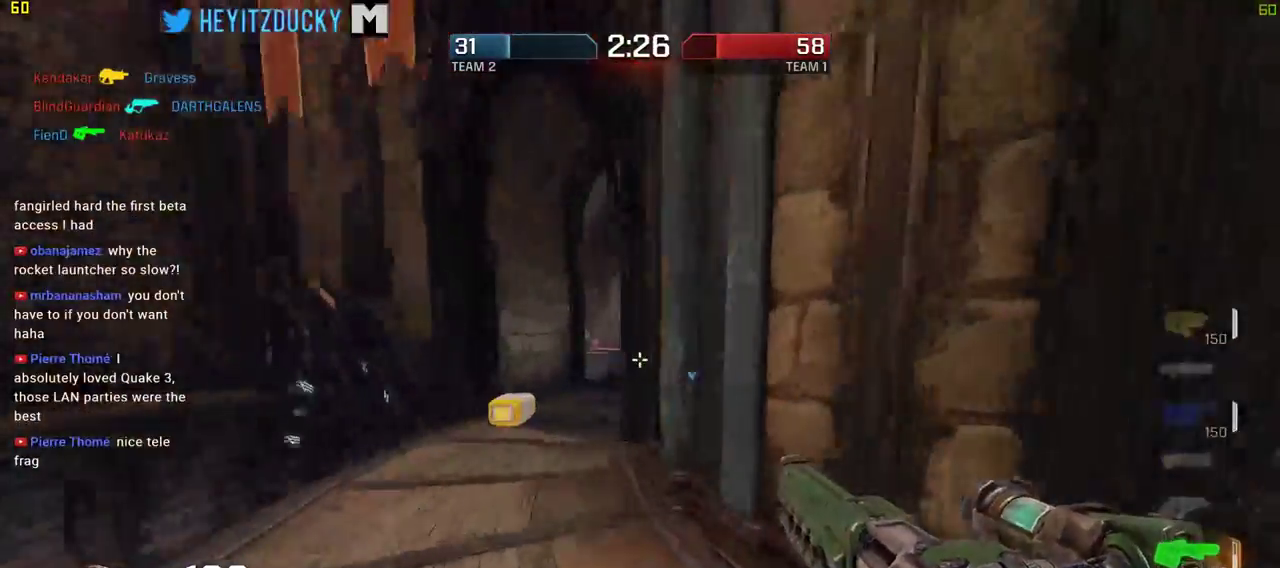
{"keys": ["w"], "mouse": [], "events": [[450, "a", "up"]]}
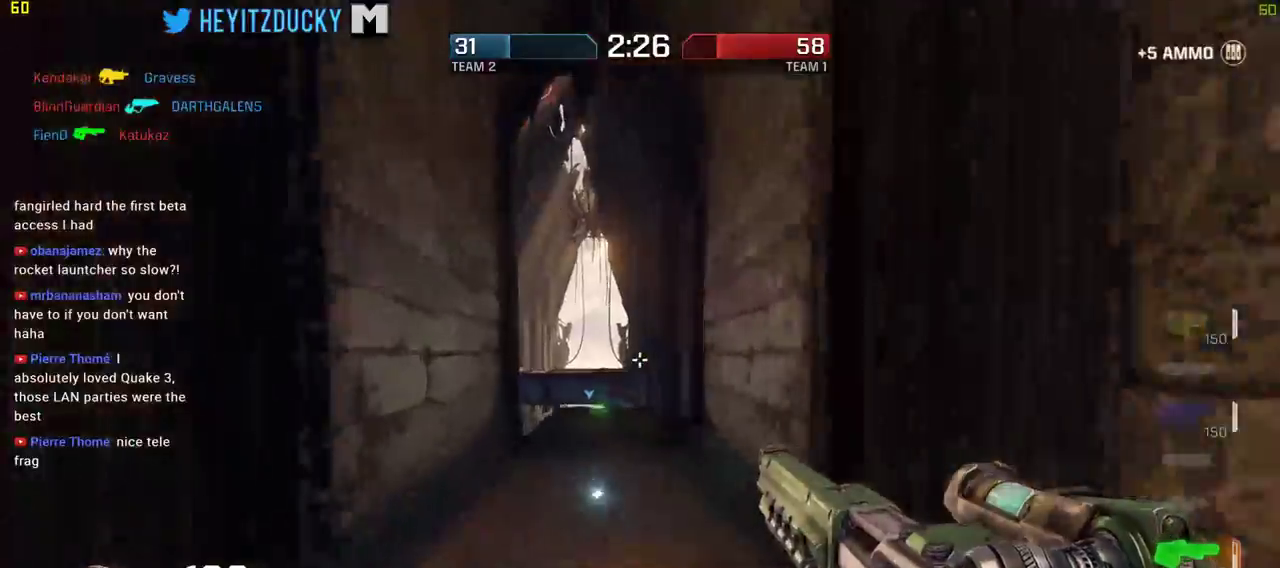
{"keys": ["d", "w"], "mouse": [], "events": [[317, "d", "down"]]}
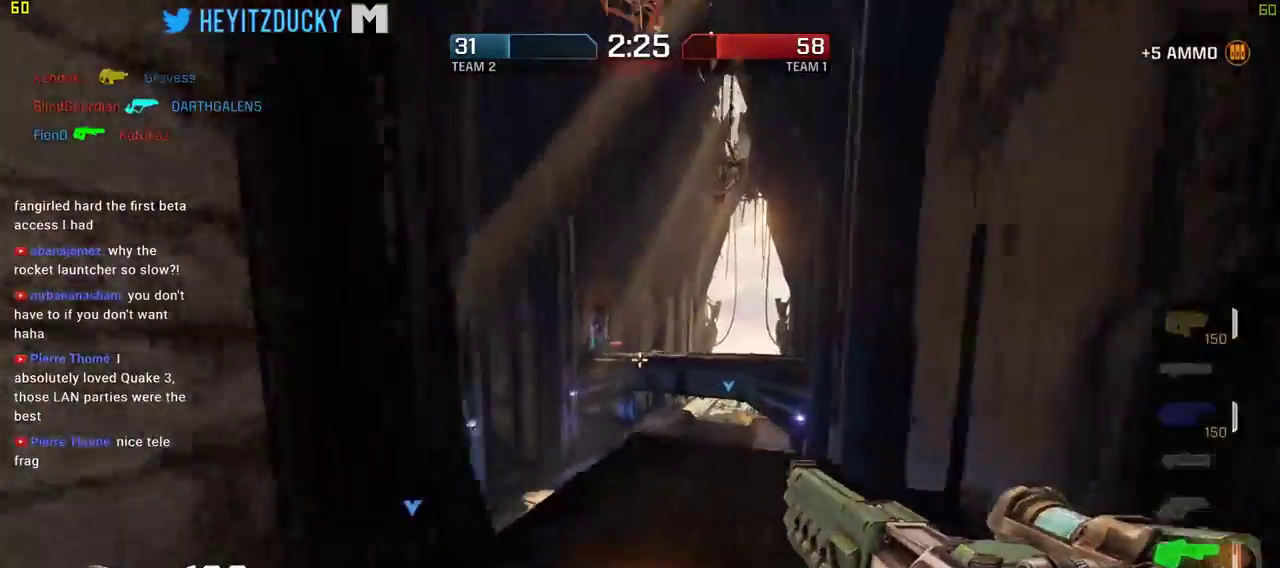
{"keys": ["a", "s"], "mouse": [], "events": [[284, "w", "up"], [334, "a", "down"], [384, "d", "up"], [467, "s", "down"]]}
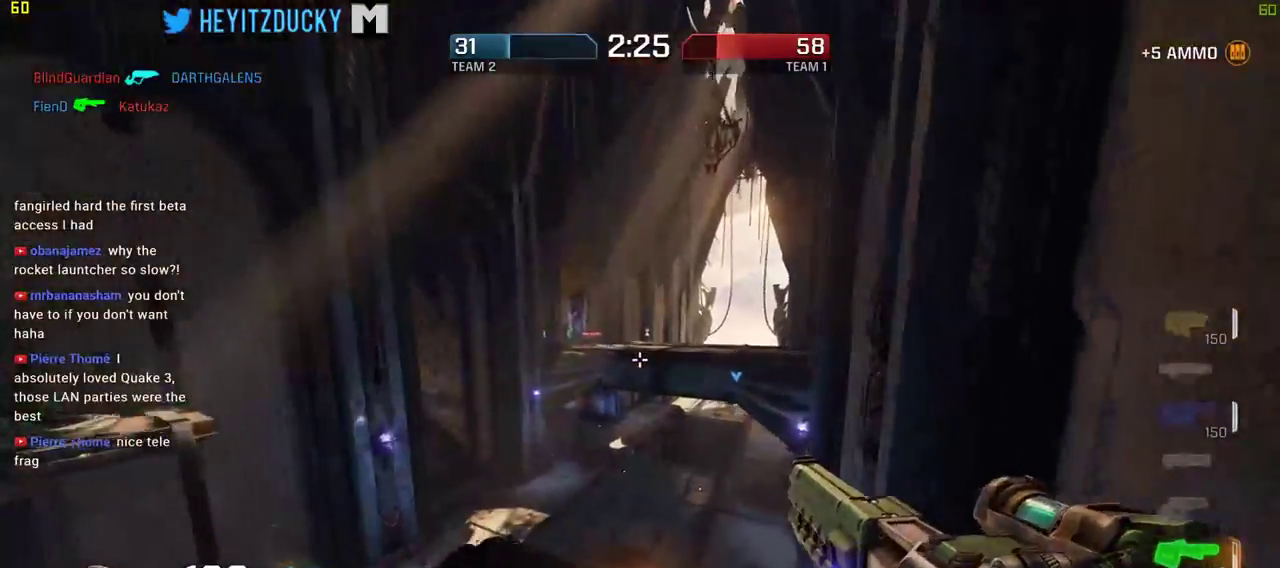
{"keys": ["d", "w"], "mouse": [], "events": [[200, "a", "up"], [200, "d", "down"], [200, "s", "up"], [350, "w", "down"]]}
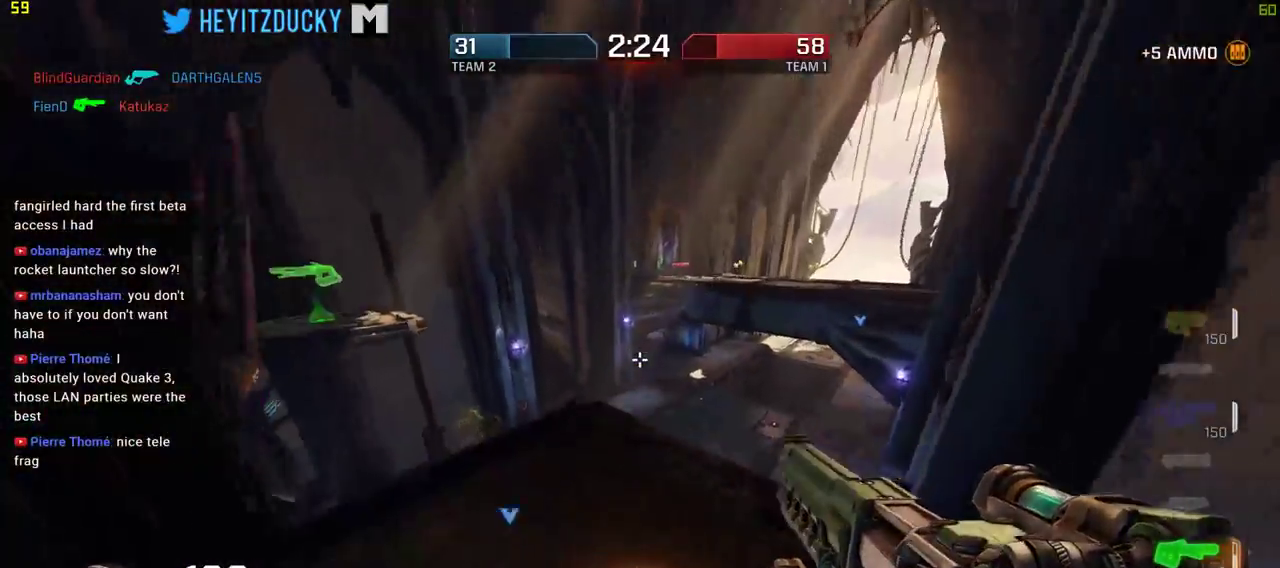
{"keys": ["a", "w"], "mouse": [], "events": [[34, "d", "up"], [134, "a", "down"], [367, "space", "down"], [500, "space", "up"]]}
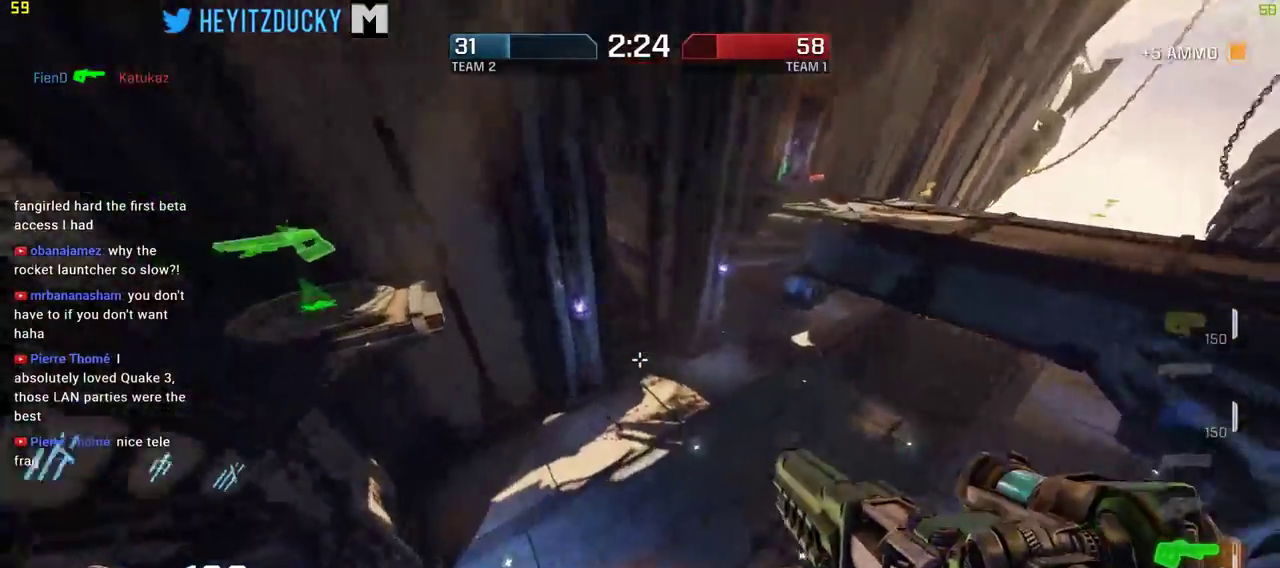
{"keys": ["d"], "mouse": [], "events": [[50, "w", "up"], [234, "s", "down"], [334, "a", "up"], [334, "d", "down"], [467, "s", "up"]]}
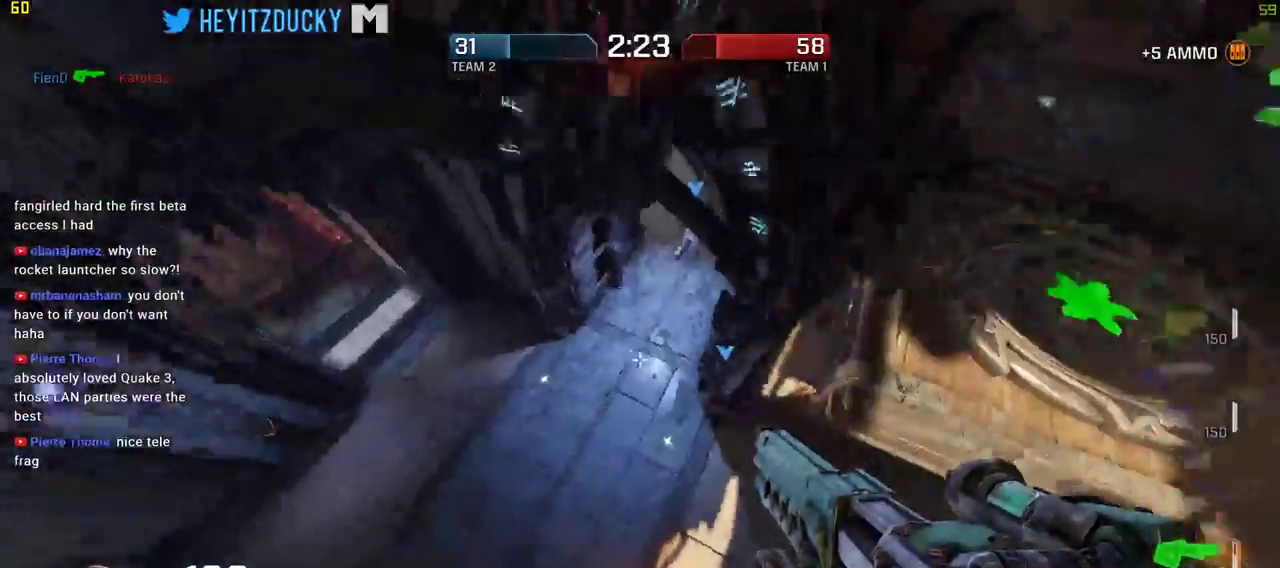
{"keys": ["a", "w"], "mouse": [], "events": [[167, "w", "down"], [250, "a", "down"], [250, "d", "up"]]}
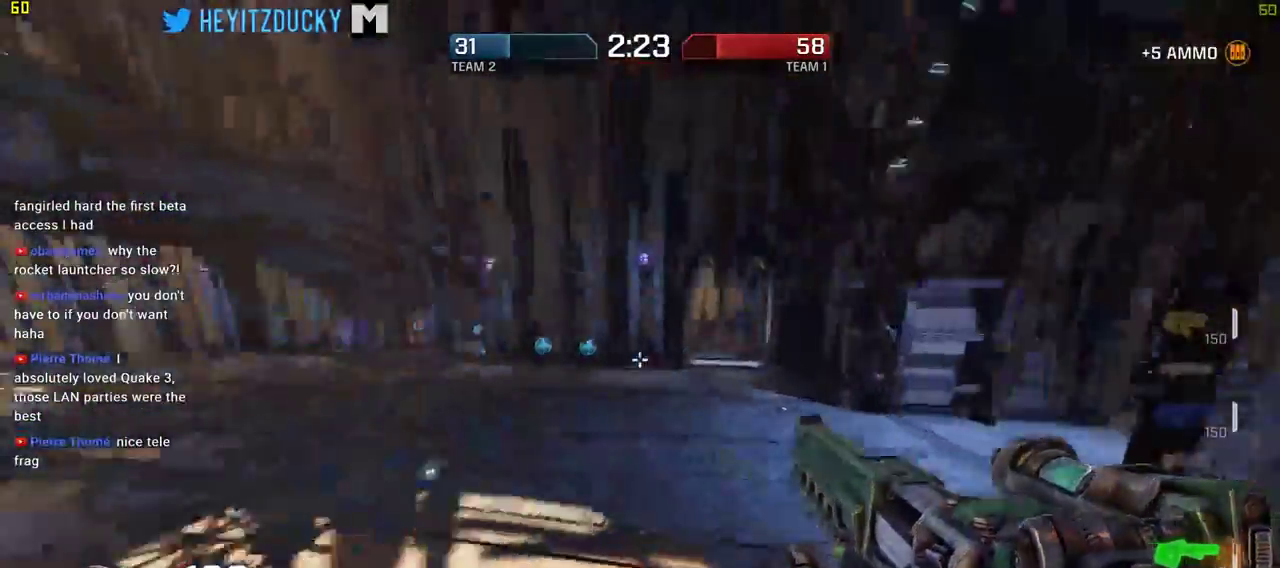
{"keys": ["a", "w"], "mouse": [], "events": [[134, "a", "up"], [450, "a", "down"]]}
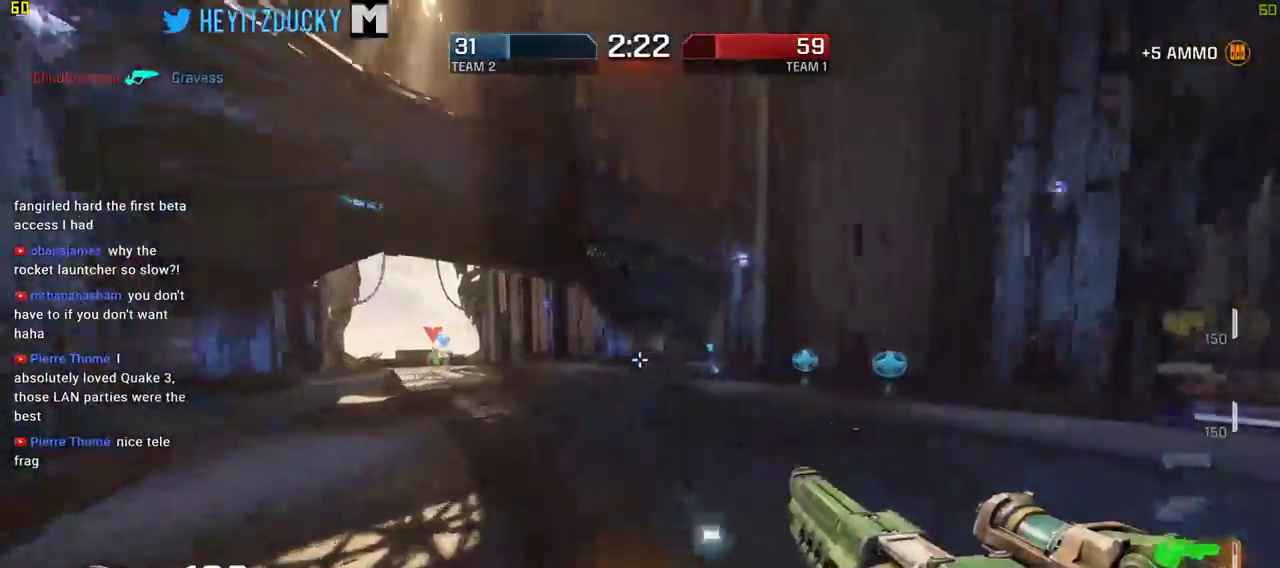
{"keys": ["d", "w"], "mouse": [], "events": [[434, "a", "up"], [434, "d", "down"]]}
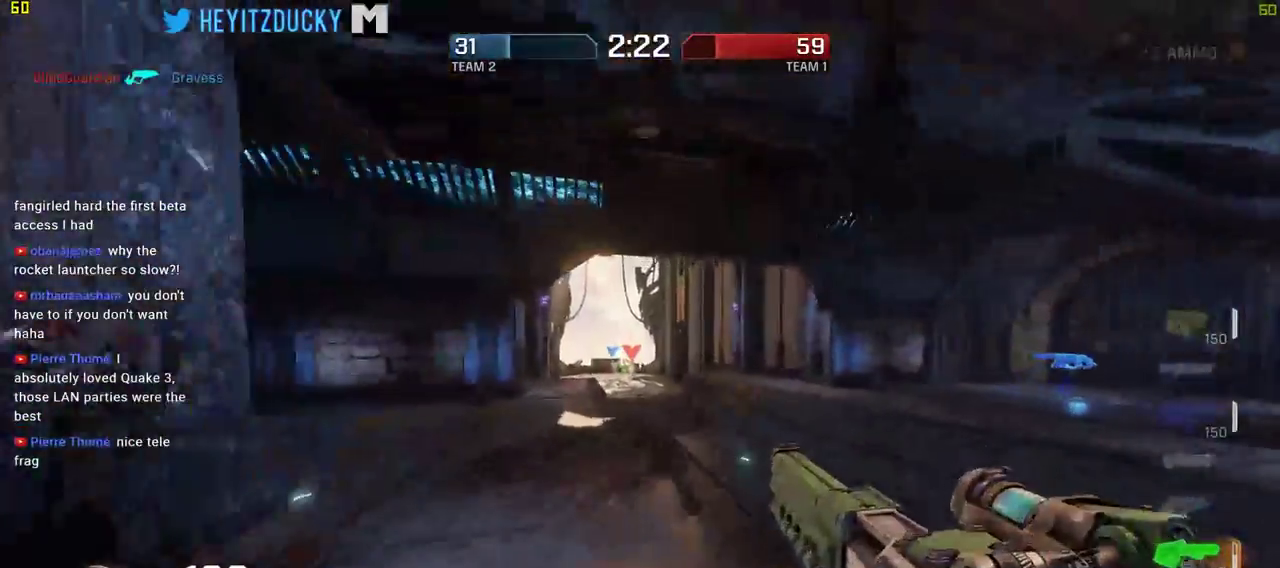
{"keys": ["a", "d"], "mouse": [], "events": [[200, "mouse_left", "down"], [300, "mouse_left", "up"], [484, "a", "down"], [484, "w", "up"]]}
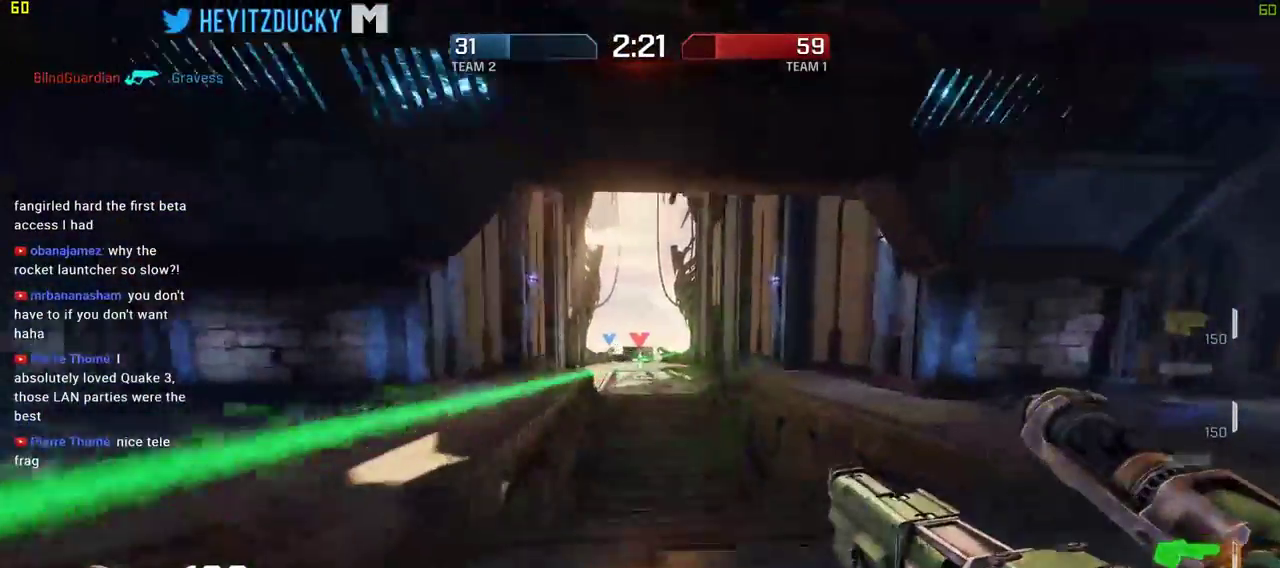
{"keys": ["a", "w"], "mouse": [], "events": [[34, "d", "up"], [217, "w", "down"]]}
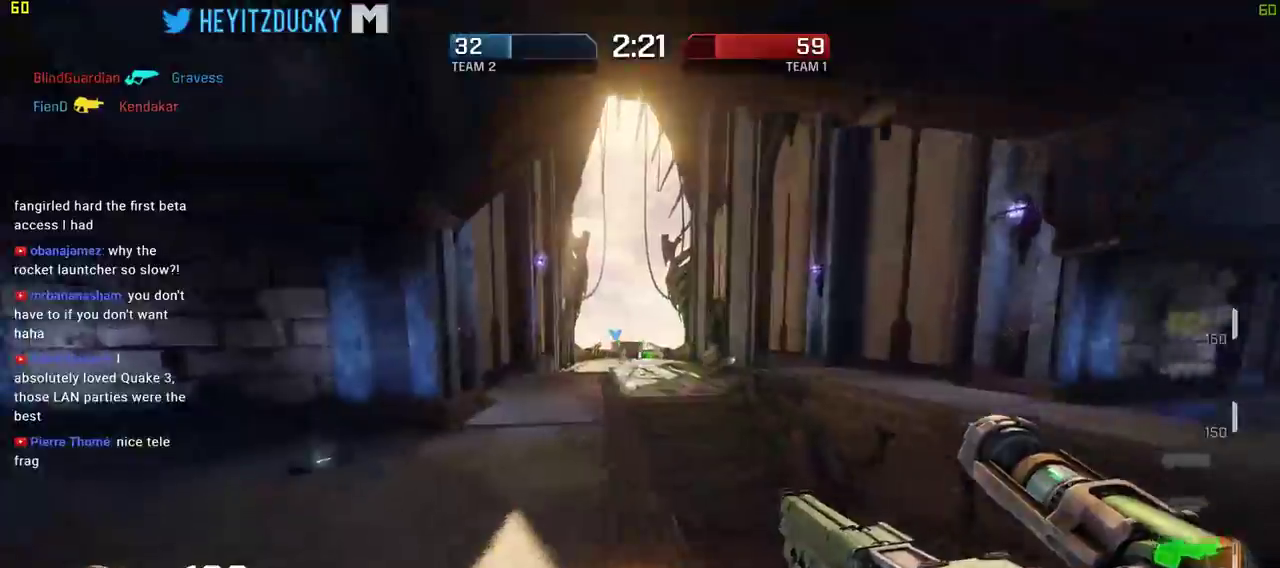
{"keys": ["w"], "mouse": [], "events": [[200, "a", "up"]]}
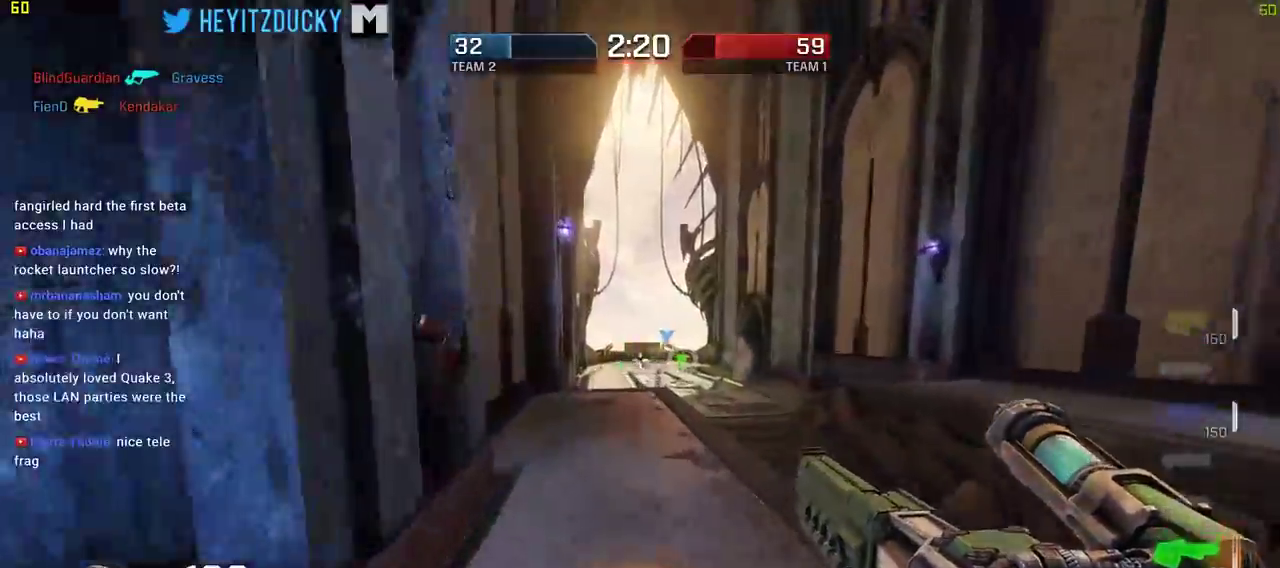
{"keys": ["a", "s"], "mouse": [], "events": [[200, "a", "down"], [350, "w", "up"], [484, "s", "down"]]}
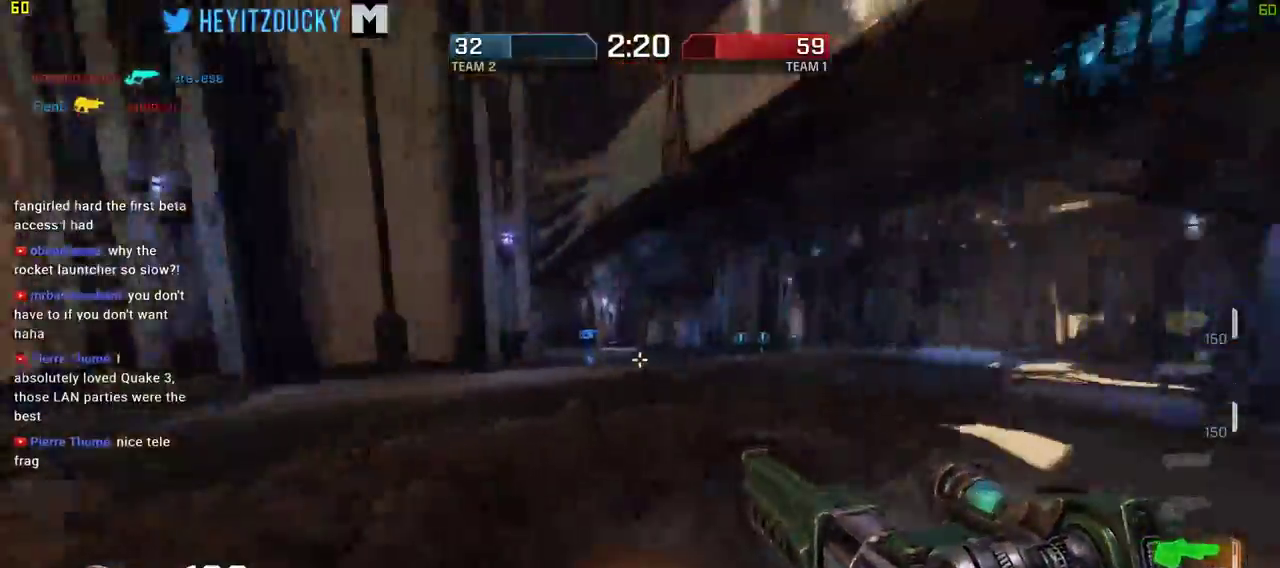
{"keys": ["a"], "mouse": [], "events": [[317, "space", "down"], [450, "space", "up"], [500, "s", "up"]]}
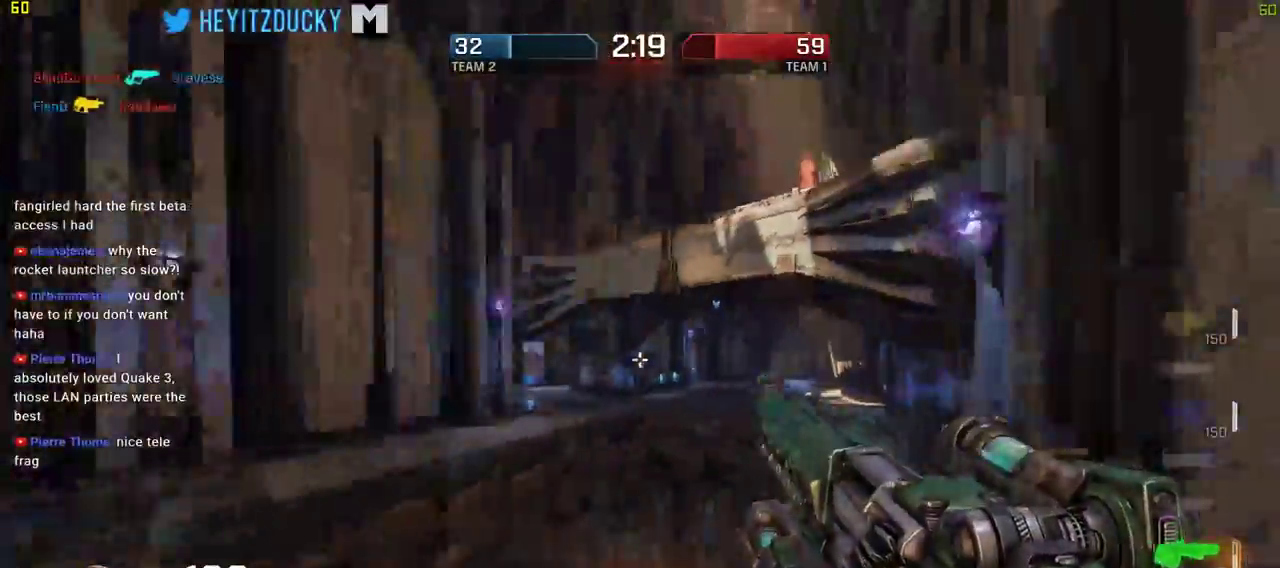
{"keys": ["w"], "mouse": [], "events": [[150, "w", "down"], [234, "a", "up"]]}
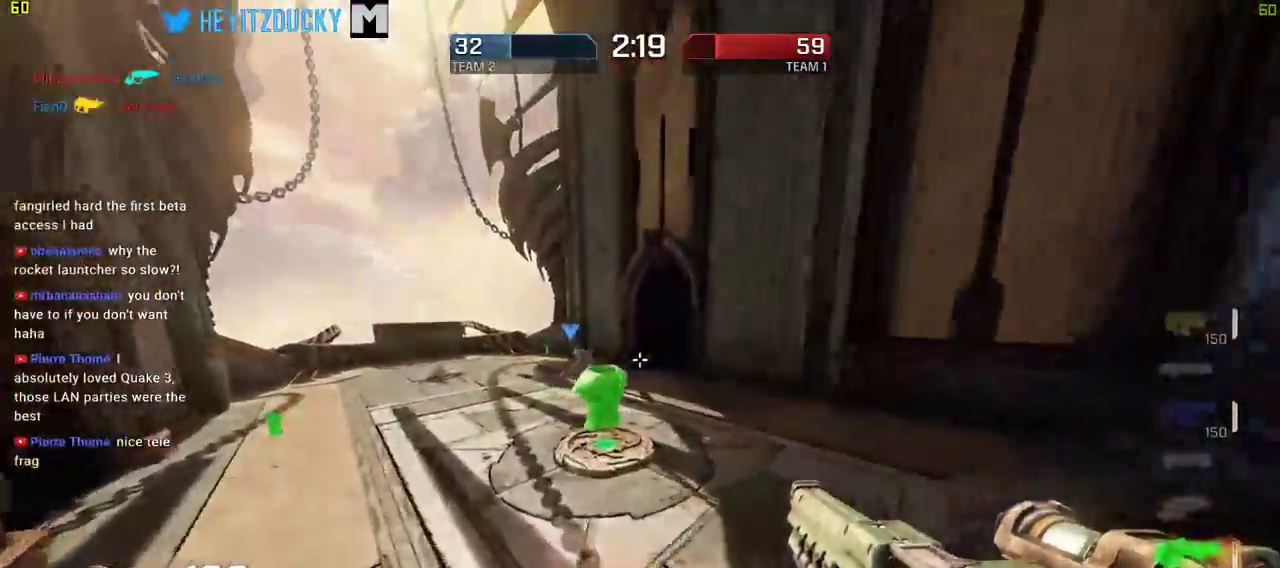
{"keys": ["a", "w"], "mouse": [], "events": [[250, "a", "down"]]}
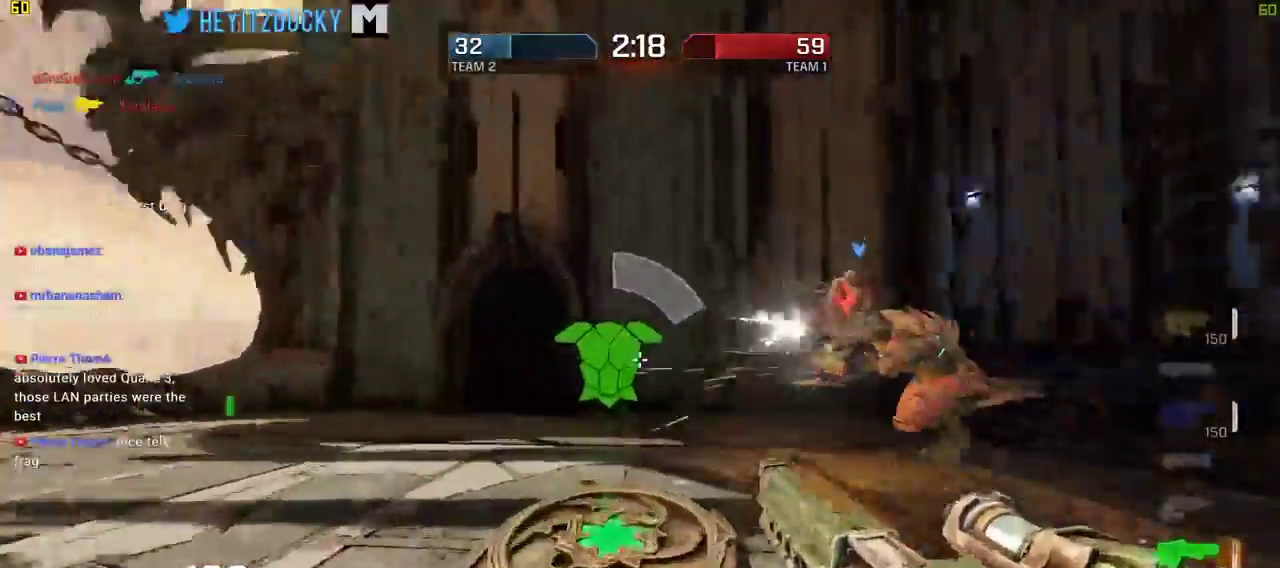
{"keys": ["a", "s"], "mouse": []}
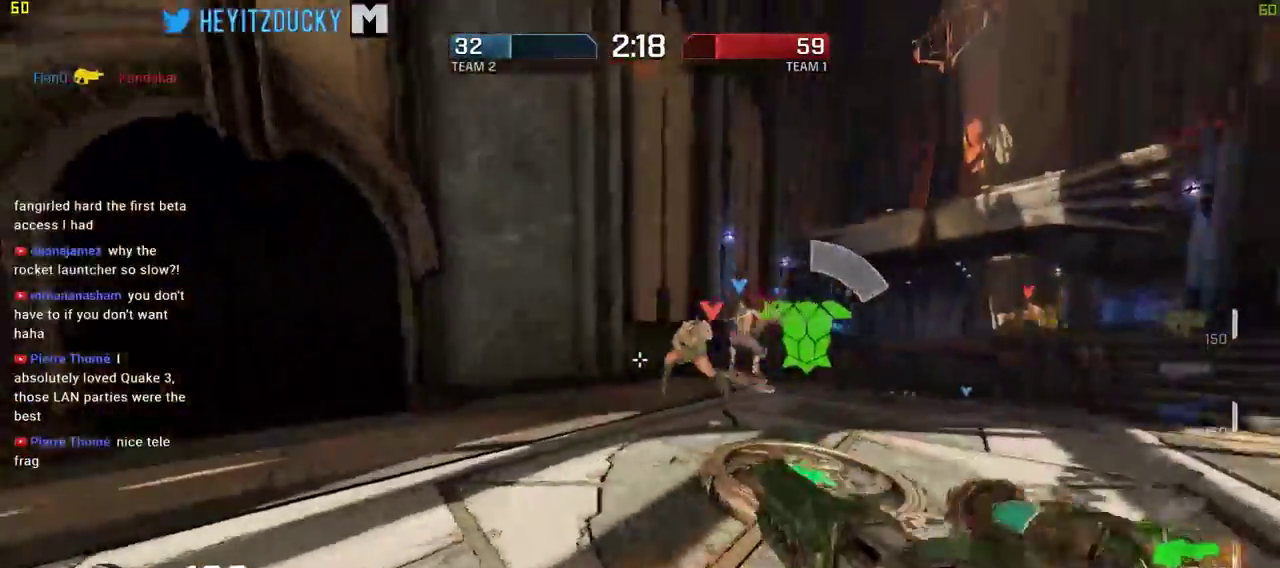
{"keys": ["d", "w"], "mouse": [], "events": [[50, "a", "up"], [50, "d", "down"], [50, "s", "up"], [234, "mouse_left", "down"], [234, "w", "down"], [334, "mouse_left", "up"]]}